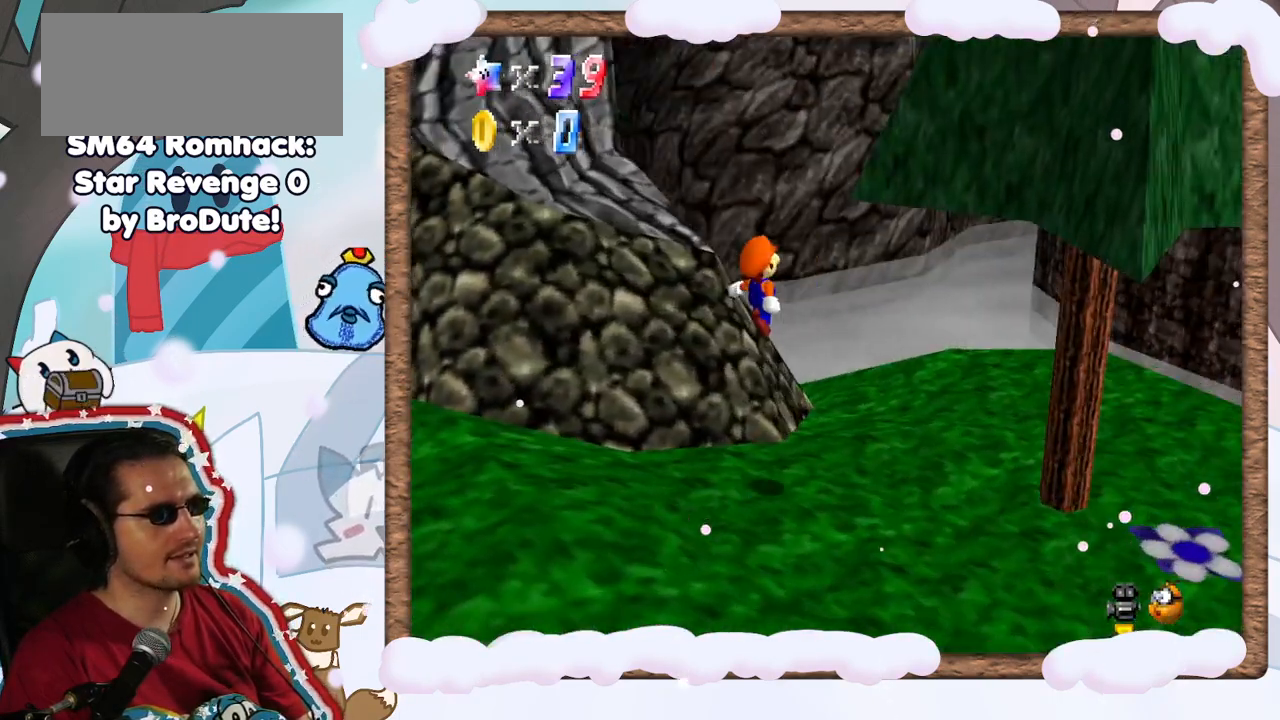
Gameplay with a controller (Nintendo layout); each line is a JSON object with the inputs held at the frame after it. "events" lists button and stick changes between this image and that frame as [ms after this image, input, new state], when the widget could be followed in between. Not read: L3 R3.
{"buttons": [], "left_stick": "right", "events": [[17, "C_RIGHT", "up"], [250, "C_RIGHT", "down"], [417, "C_RIGHT", "up"]]}
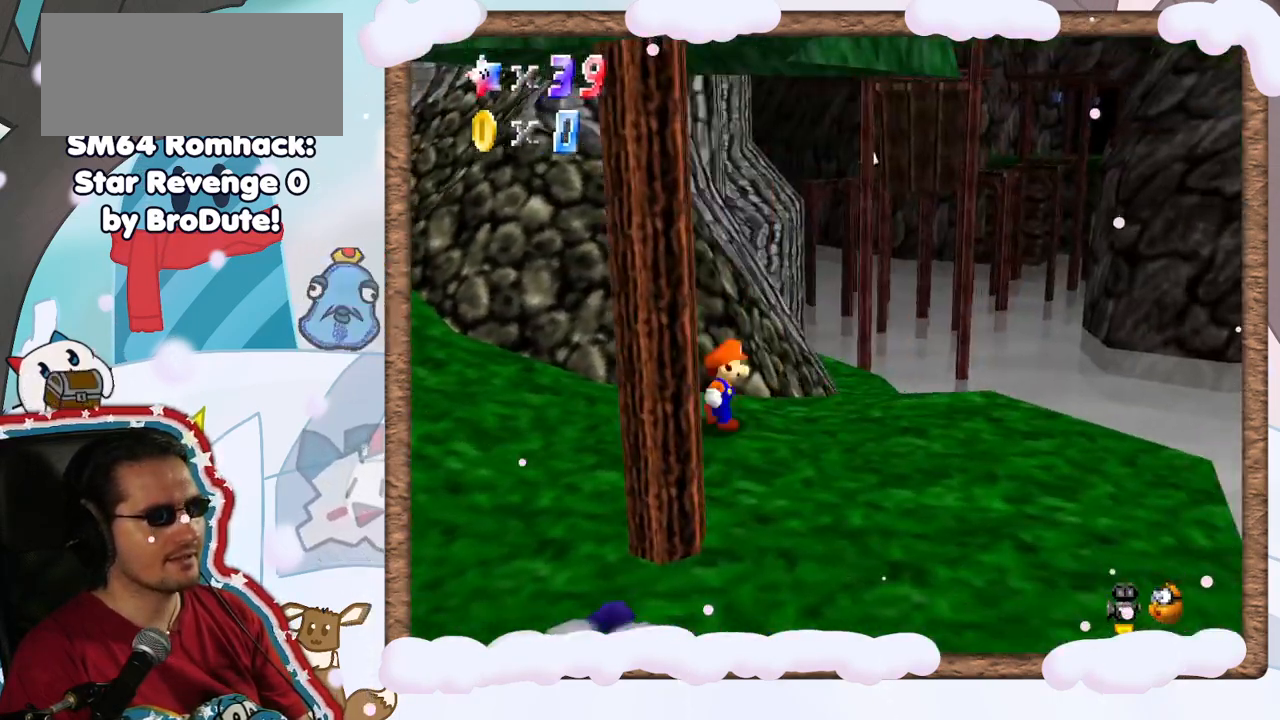
{"buttons": [], "left_stick": "up", "events": [[267, "left_stick", "up-right"], [417, "left_stick", "up"]]}
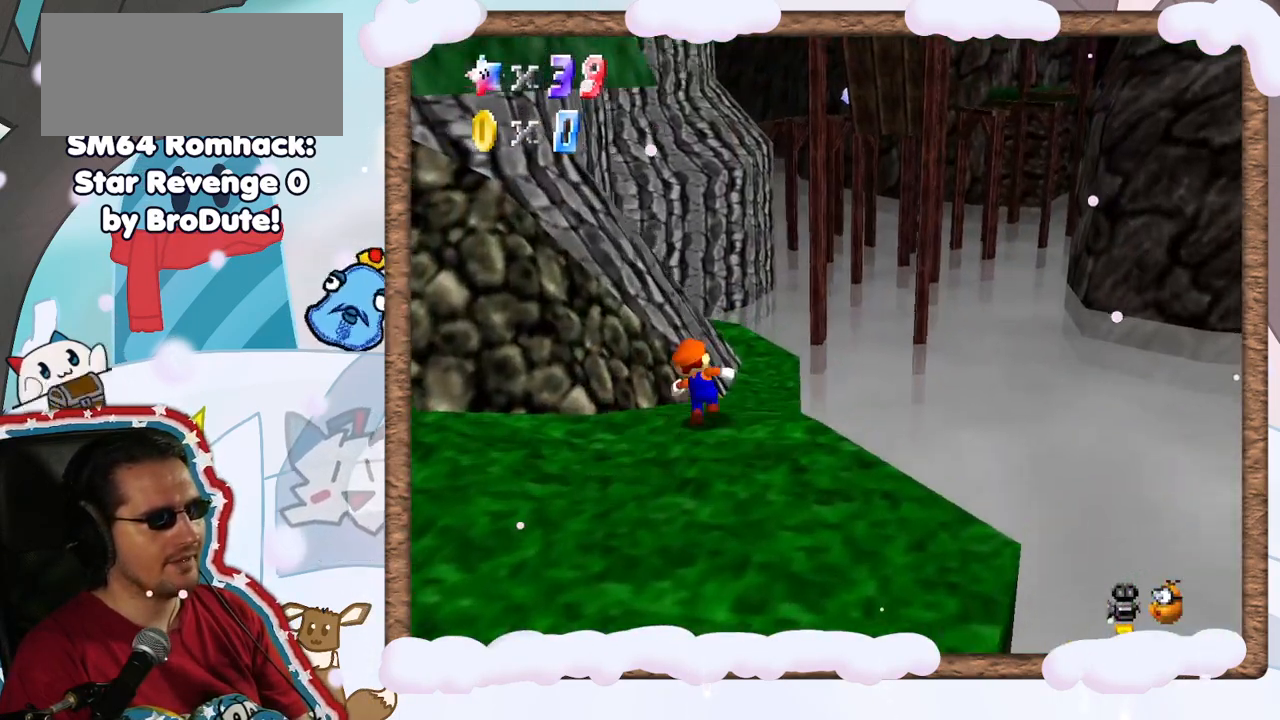
{"buttons": ["A", "DPAD_LEFT"], "left_stick": "right", "events": [[100, "A", "down"], [217, "left_stick", "up-right"], [450, "DPAD_LEFT", "down"], [450, "left_stick", "right"]]}
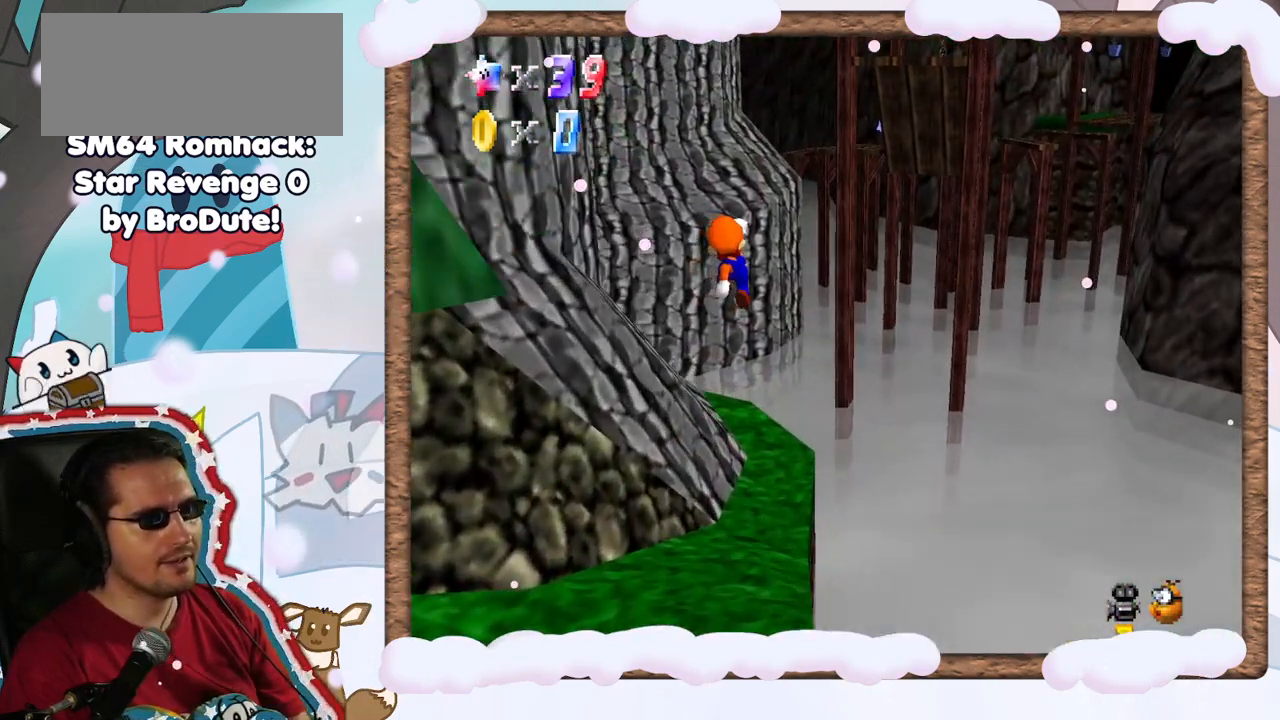
{"buttons": [], "left_stick": "center", "events": [[17, "DPAD_LEFT", "up"], [33, "A", "up"], [83, "left_stick", "center"], [233, "C_RIGHT", "down"], [250, "left_stick", "down"], [300, "C_RIGHT", "up"], [383, "left_stick", "center"]]}
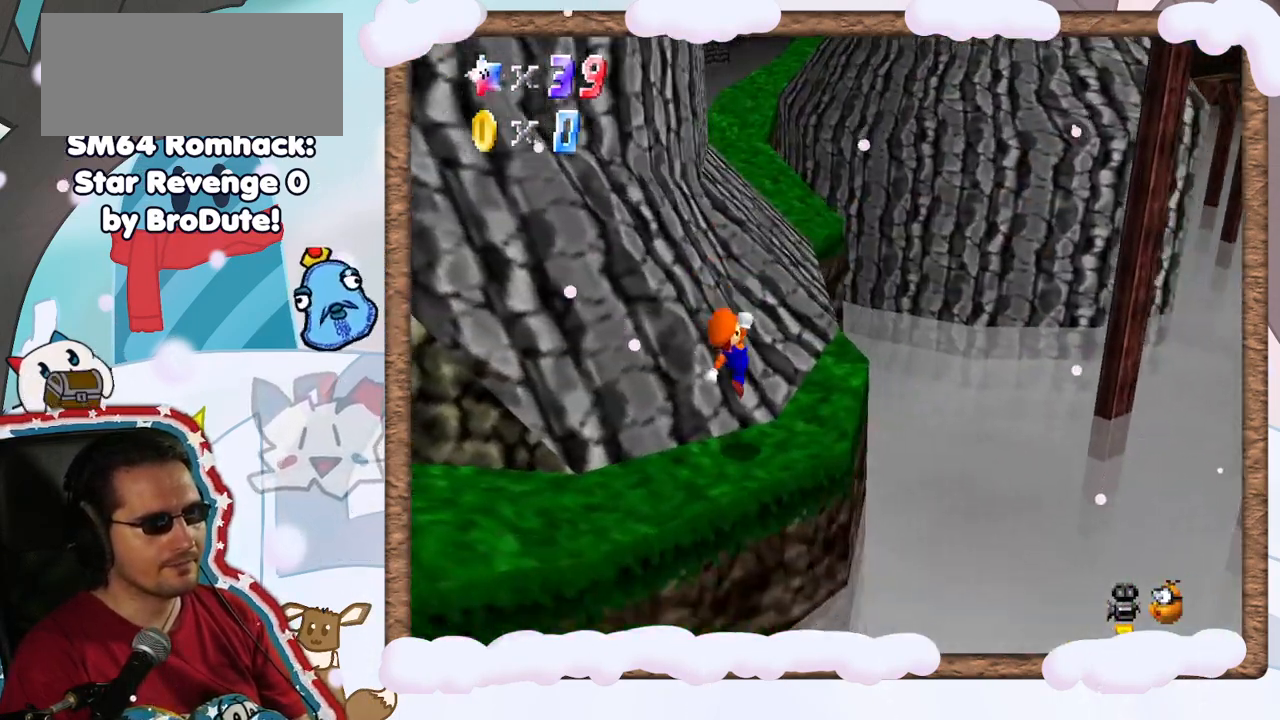
{"buttons": [], "left_stick": "up", "events": [[217, "left_stick", "right"], [317, "left_stick", "up-right"], [483, "left_stick", "up"]]}
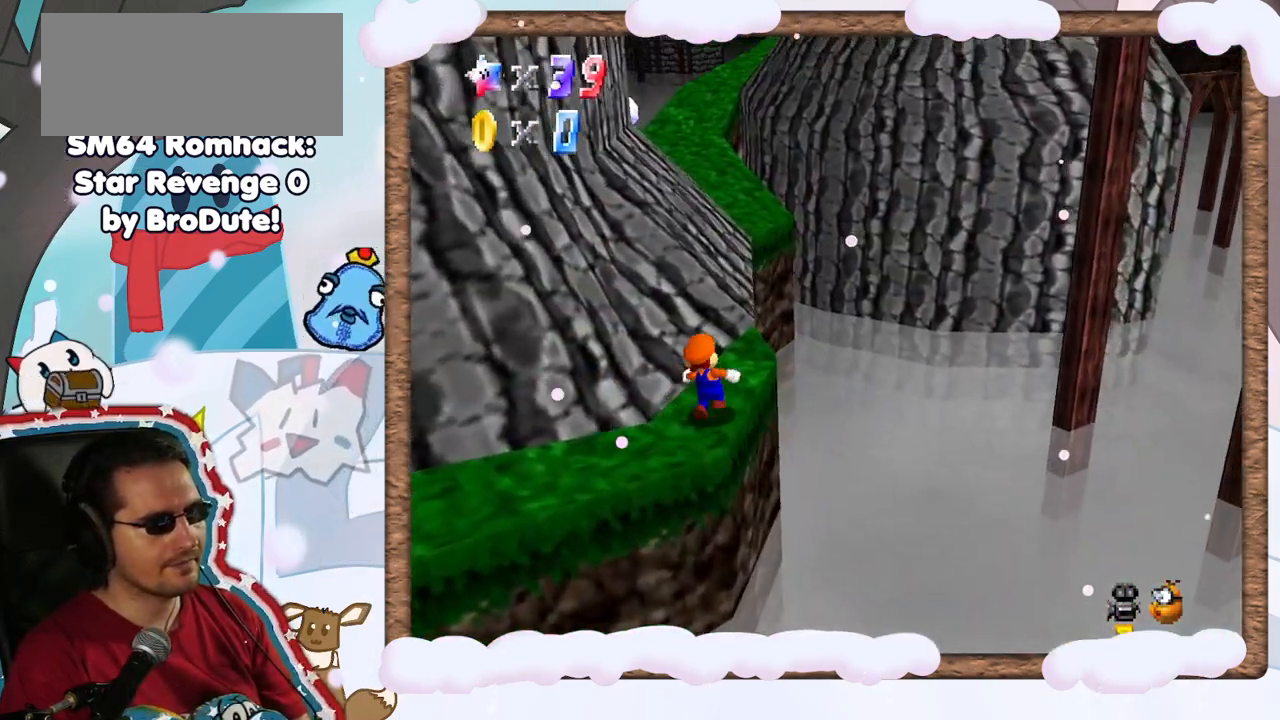
{"buttons": ["A", "Z"], "left_stick": "up", "events": [[117, "left_stick", "up-right"], [300, "left_stick", "up"], [383, "Z", "down"], [417, "A", "down"]]}
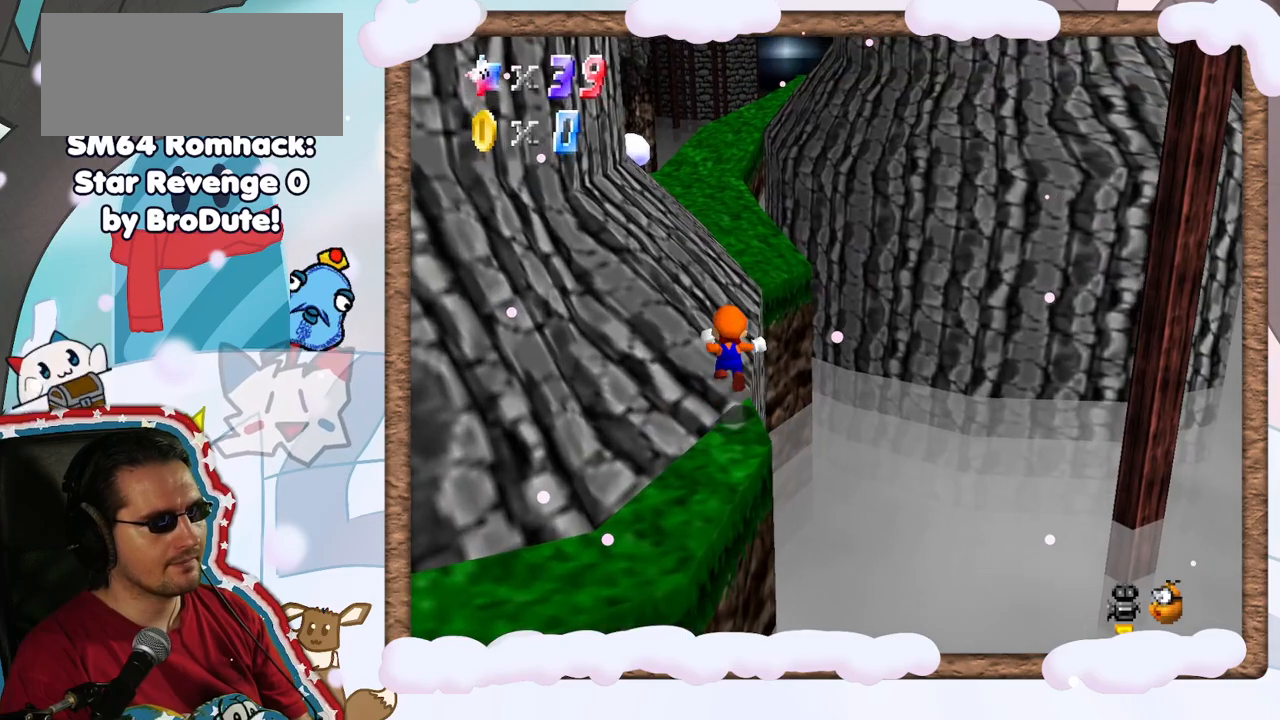
{"buttons": [], "left_stick": "up", "events": [[200, "left_stick", "up-left"], [317, "A", "up"], [317, "Z", "up"], [467, "left_stick", "up"]]}
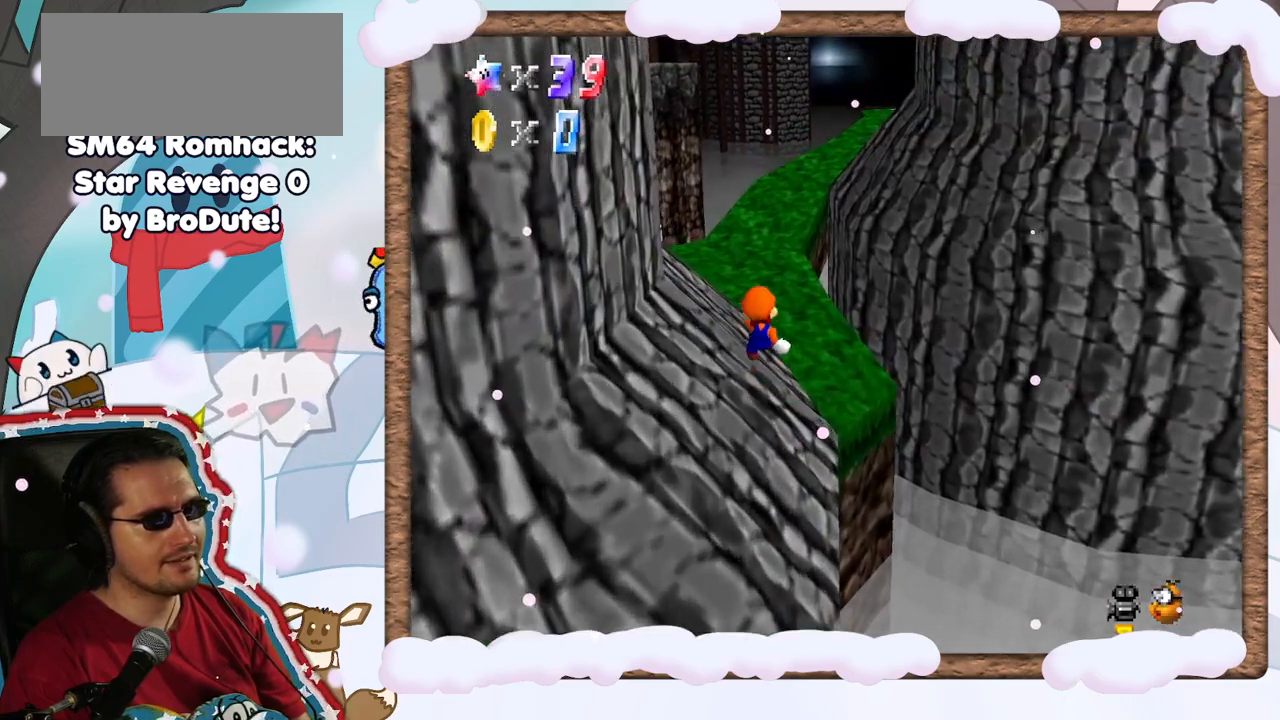
{"buttons": [], "left_stick": "up", "events": [[33, "left_stick", "up-right"], [300, "left_stick", "up"]]}
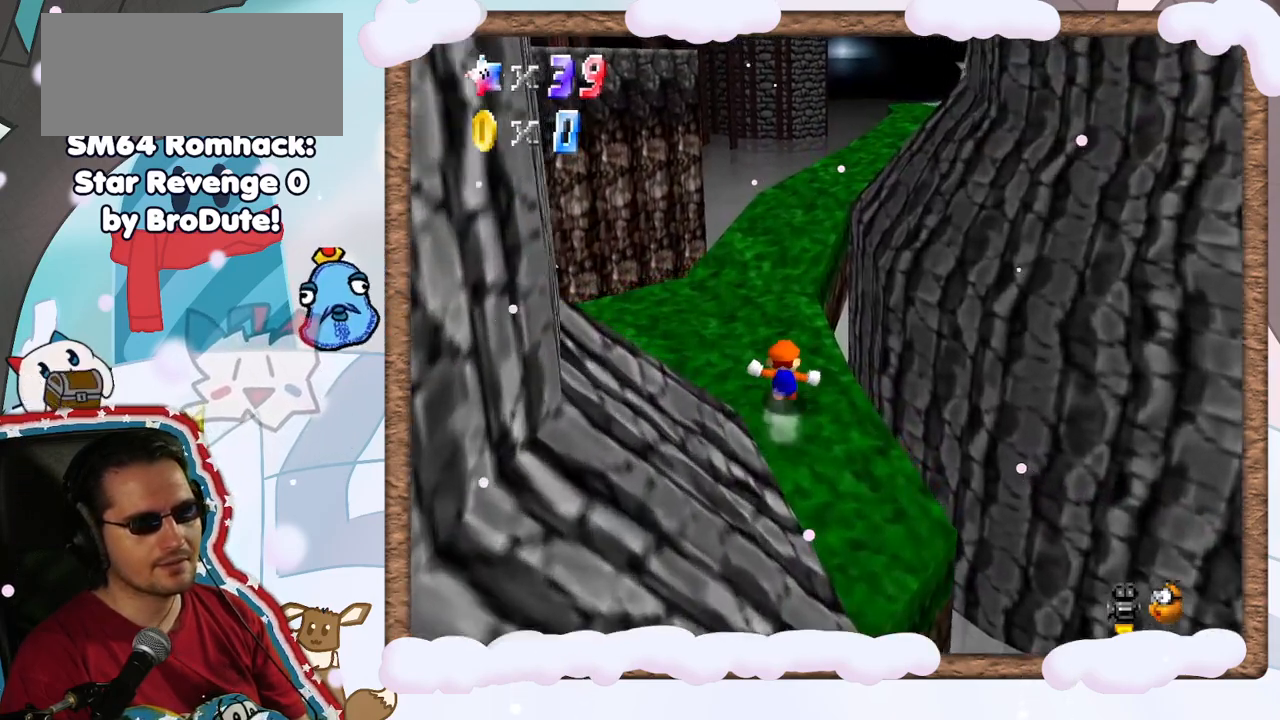
{"buttons": [], "left_stick": "up-left", "events": [[17, "left_stick", "up-left"], [67, "C_LEFT", "down"], [183, "C_LEFT", "up"]]}
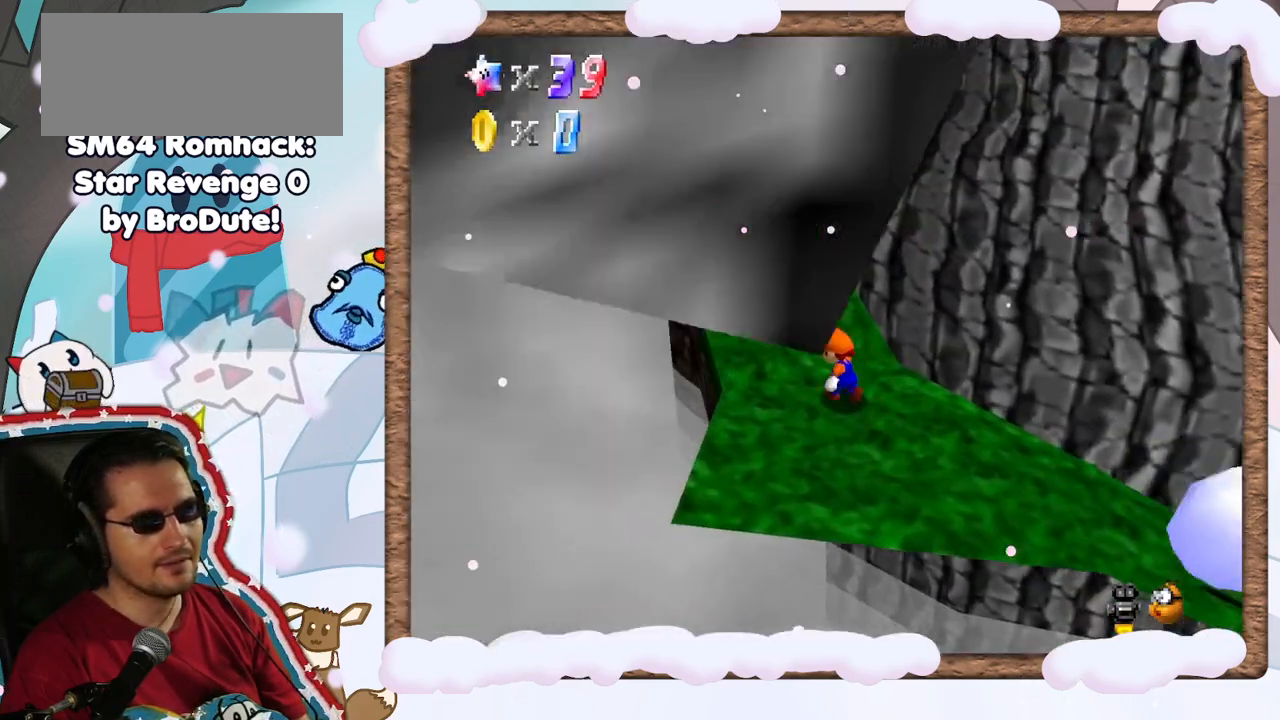
{"buttons": ["A"], "left_stick": "up", "events": [[317, "left_stick", "up"], [450, "A", "down"]]}
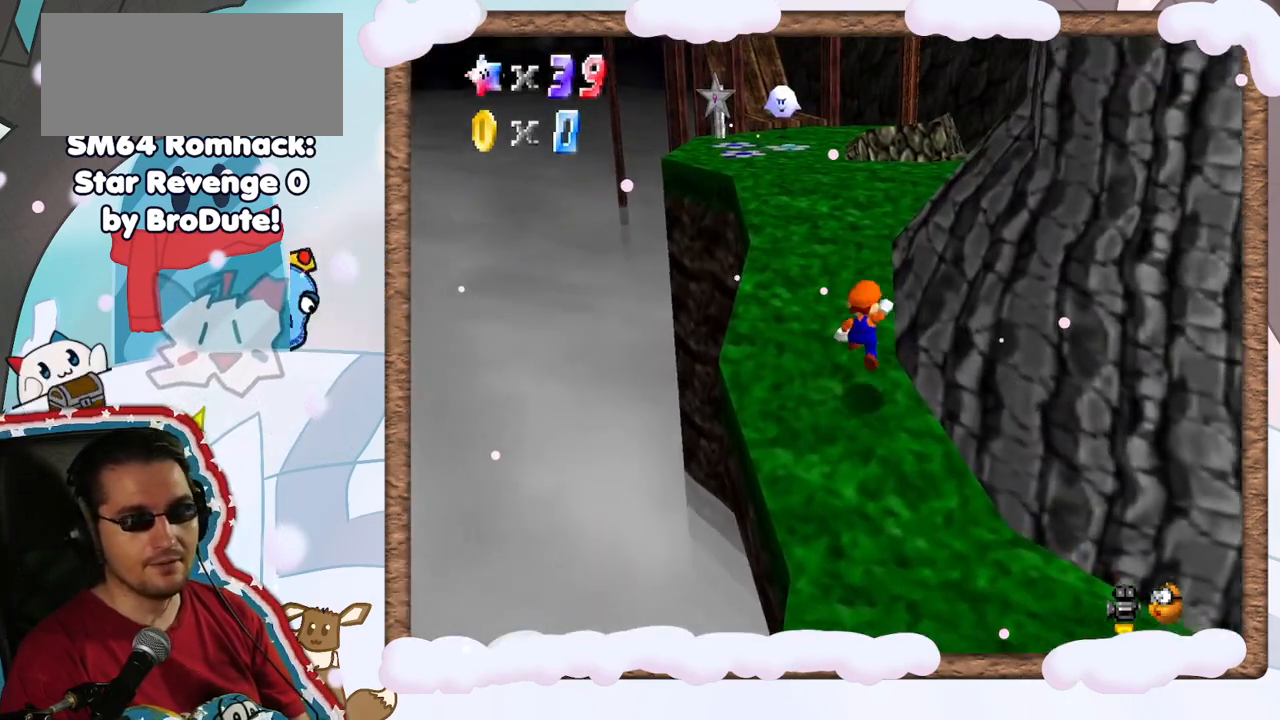
{"buttons": [], "left_stick": "up", "events": [[150, "B", "down"], [200, "A", "up"], [350, "B", "up"]]}
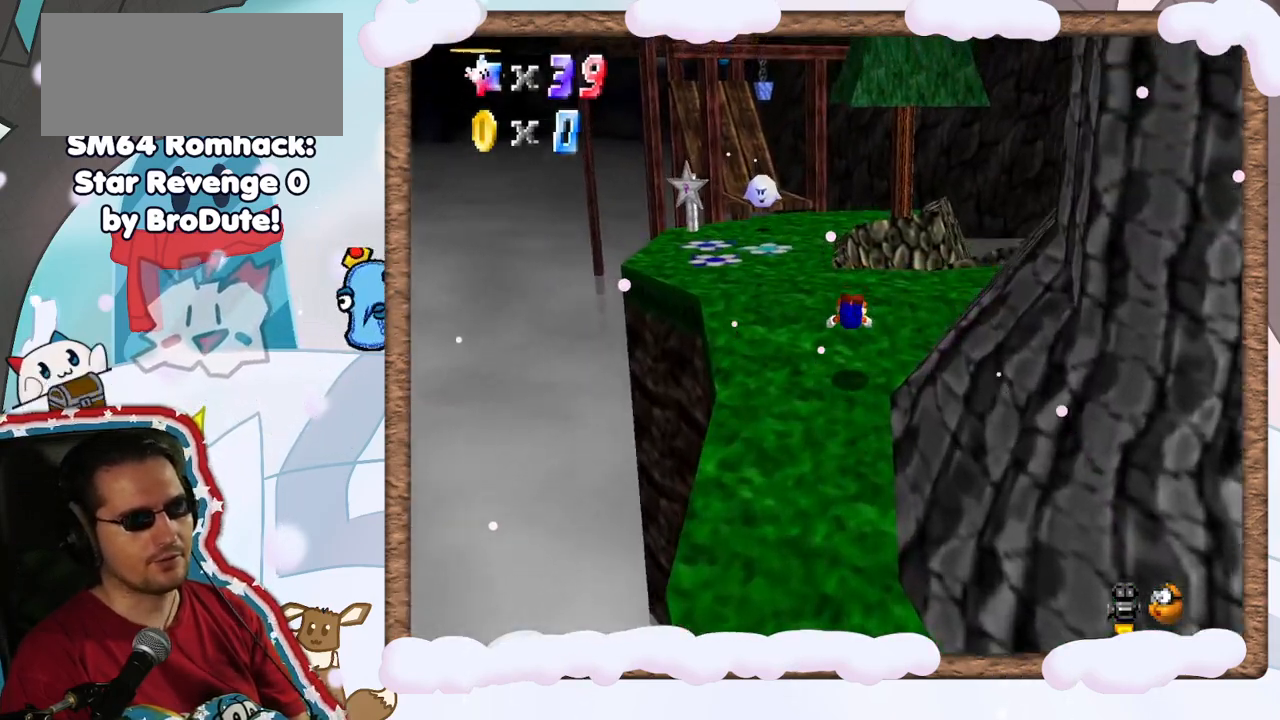
{"buttons": ["C_LEFT"], "left_stick": "center", "events": [[100, "left_stick", "center"], [150, "left_stick", "down-left"], [250, "A", "down"], [350, "left_stick", "down"], [417, "A", "up"], [483, "C_LEFT", "down"], [483, "left_stick", "center"]]}
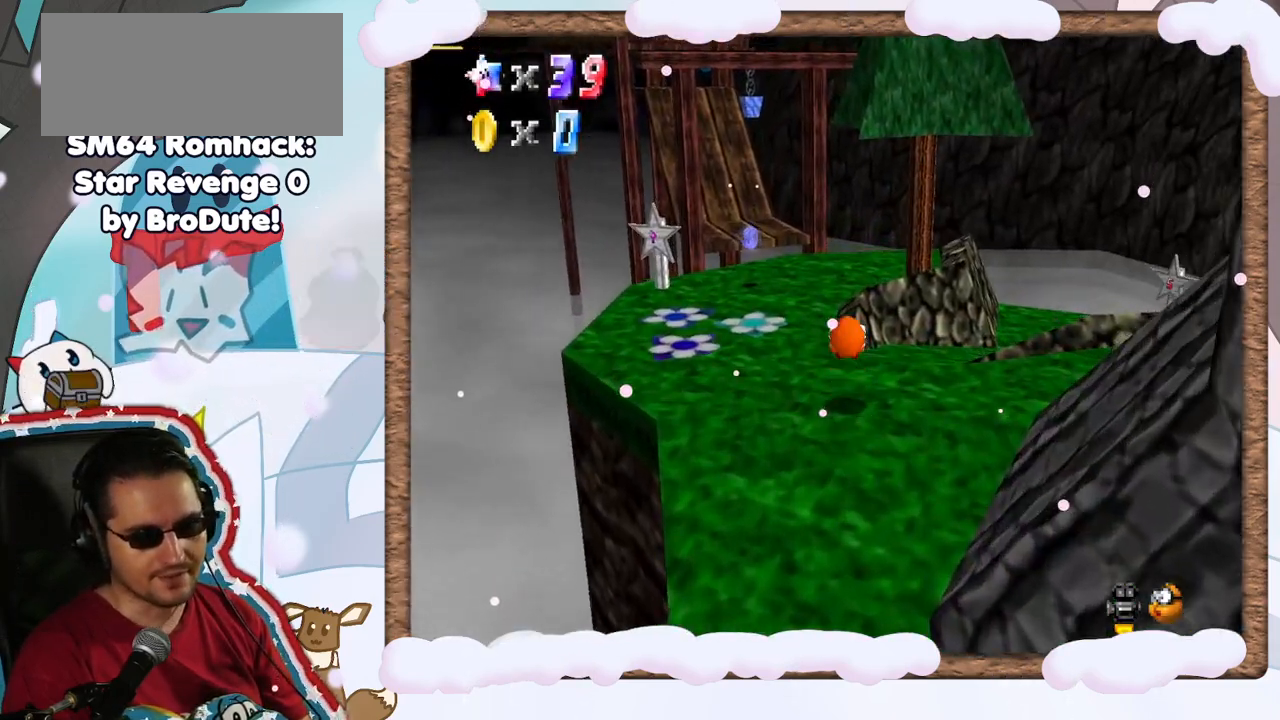
{"buttons": [], "left_stick": "right", "events": [[133, "C_LEFT", "up"], [300, "left_stick", "right"], [350, "C_LEFT", "down"], [450, "C_LEFT", "up"]]}
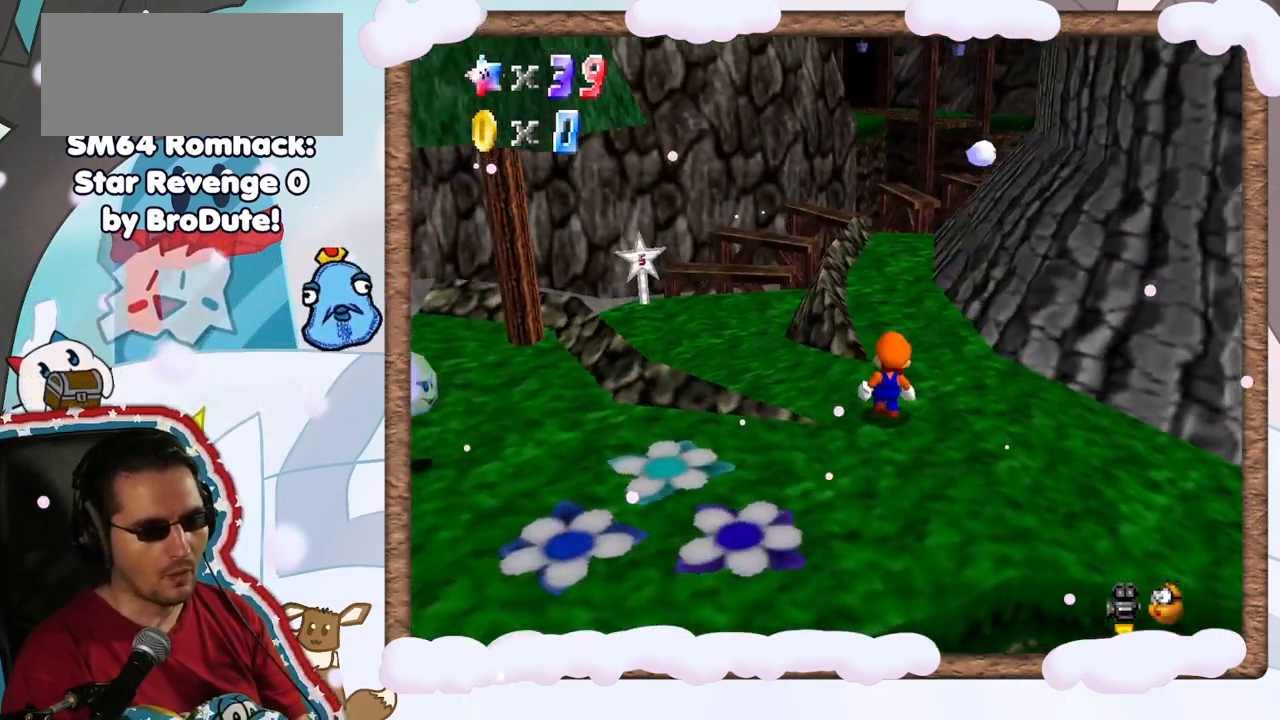
{"buttons": [], "left_stick": "up-left", "events": [[17, "left_stick", "up-right"], [283, "left_stick", "up"], [467, "left_stick", "up-left"]]}
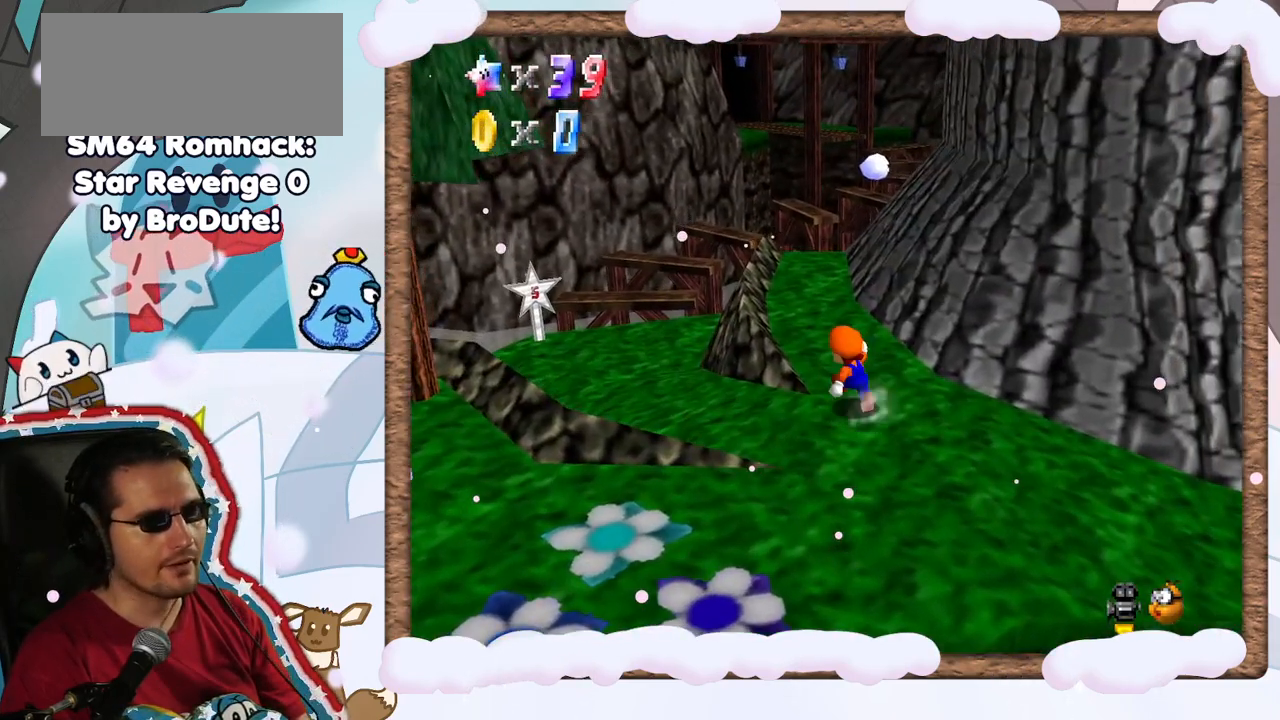
{"buttons": [], "left_stick": "up", "events": [[217, "left_stick", "up"]]}
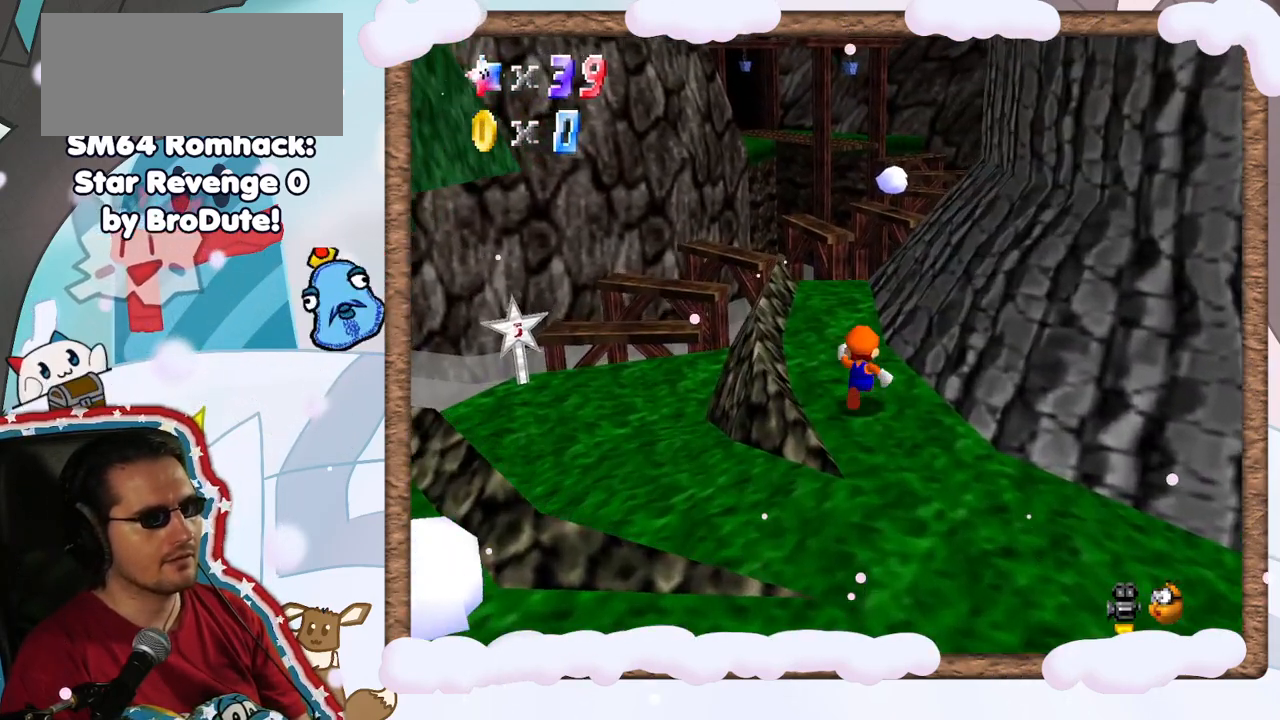
{"buttons": ["DPAD_RIGHT"], "left_stick": "center", "events": [[100, "left_stick", "center"], [250, "DPAD_RIGHT", "down"]]}
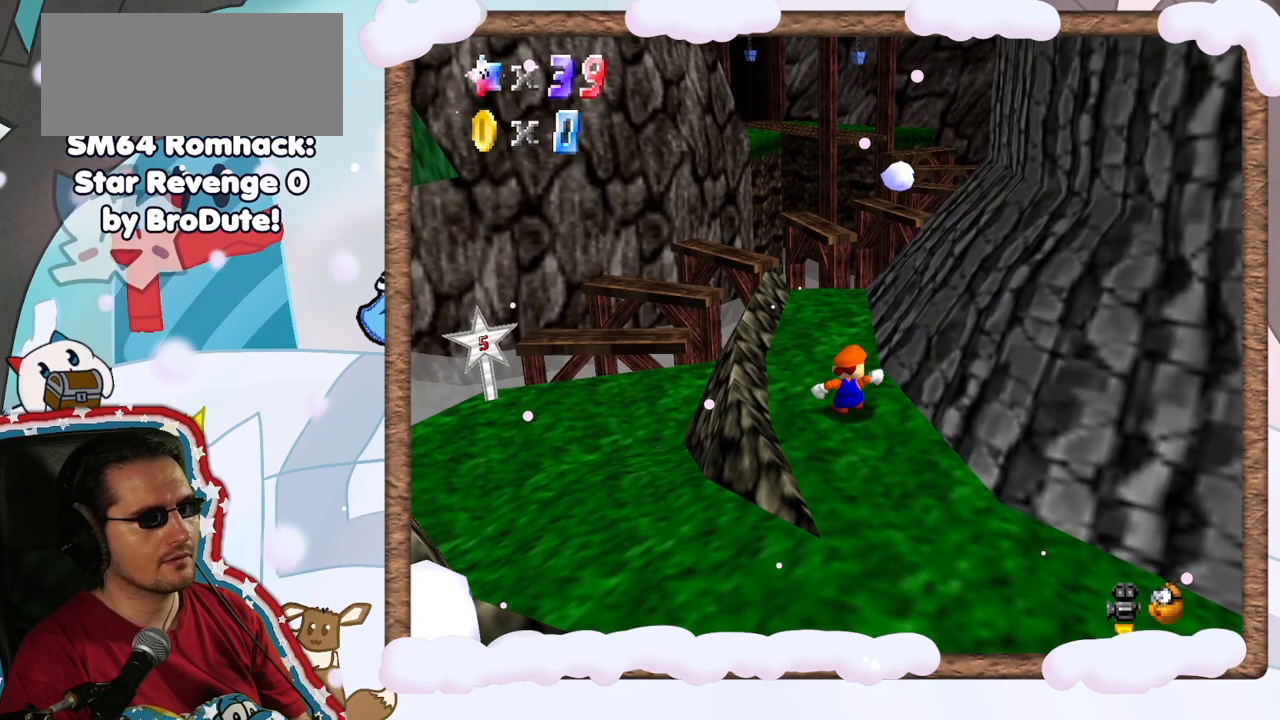
{"buttons": ["DPAD_RIGHT"], "left_stick": "center", "events": []}
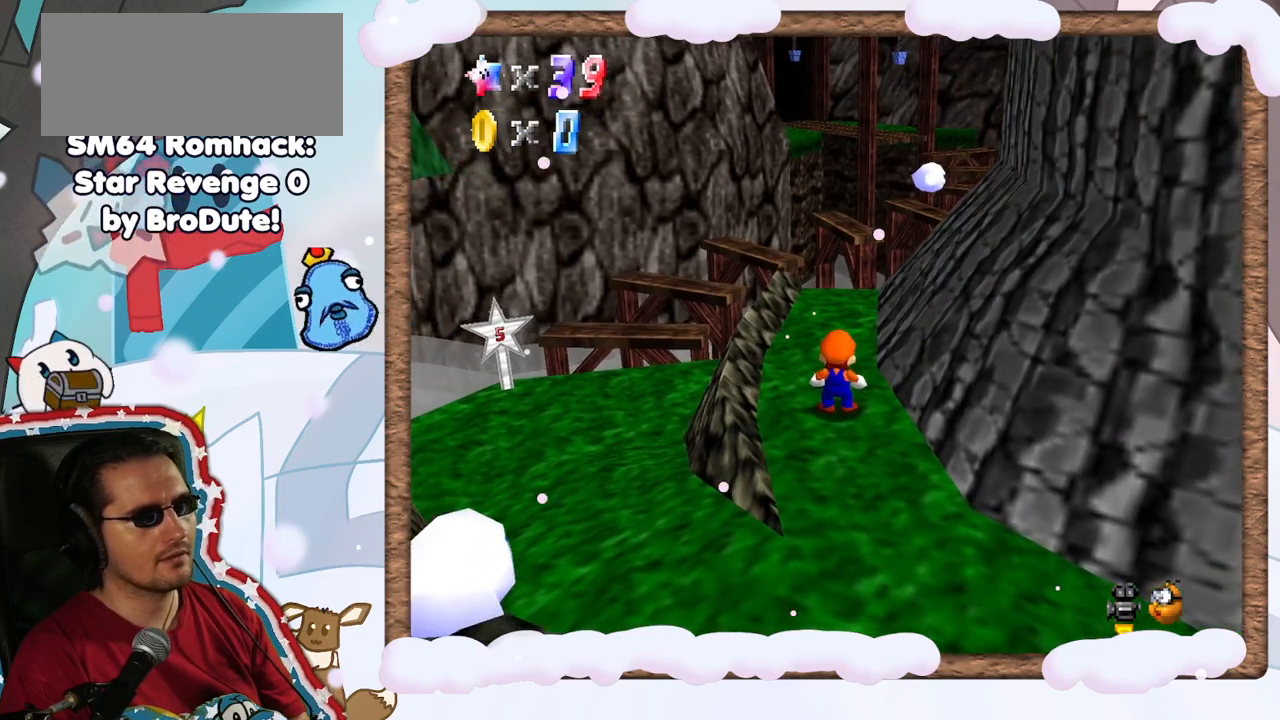
{"buttons": ["DPAD_RIGHT"], "left_stick": "up", "events": [[167, "DPAD_RIGHT", "up"], [183, "left_stick", "right"], [383, "left_stick", "up"], [450, "DPAD_RIGHT", "down"]]}
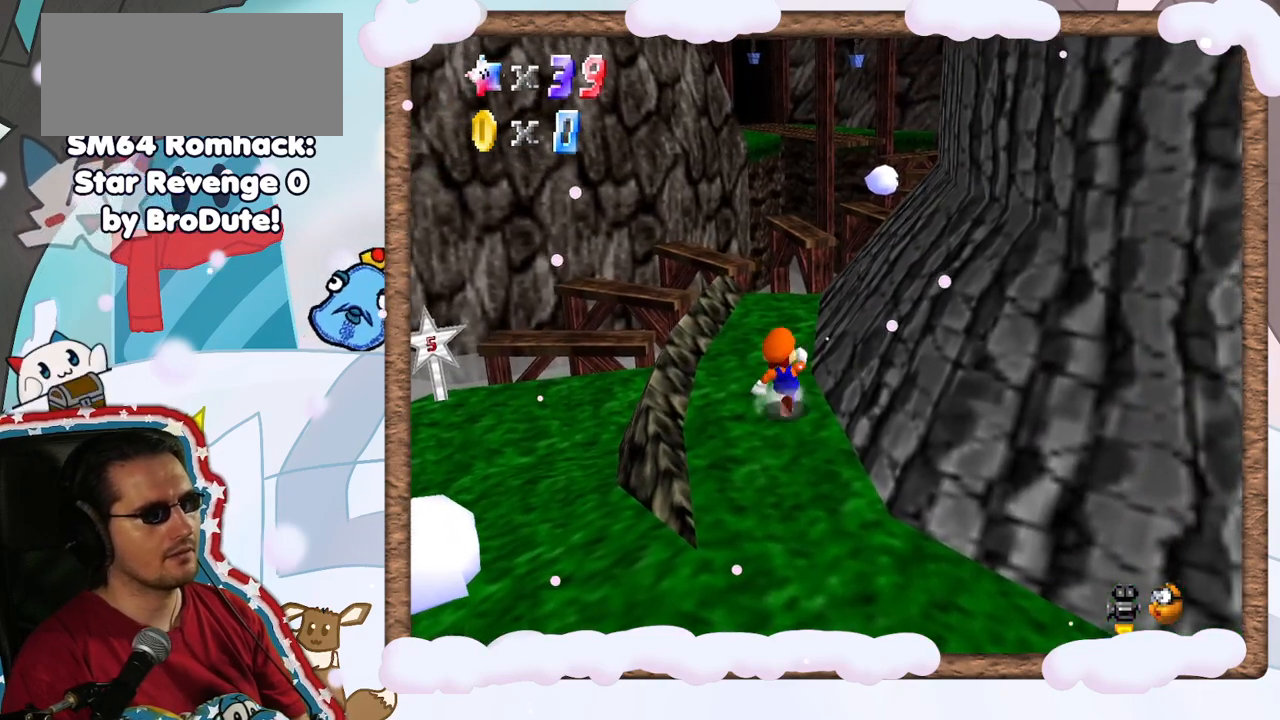
{"buttons": [], "left_stick": "center", "events": [[50, "left_stick", "center"], [433, "DPAD_RIGHT", "up"]]}
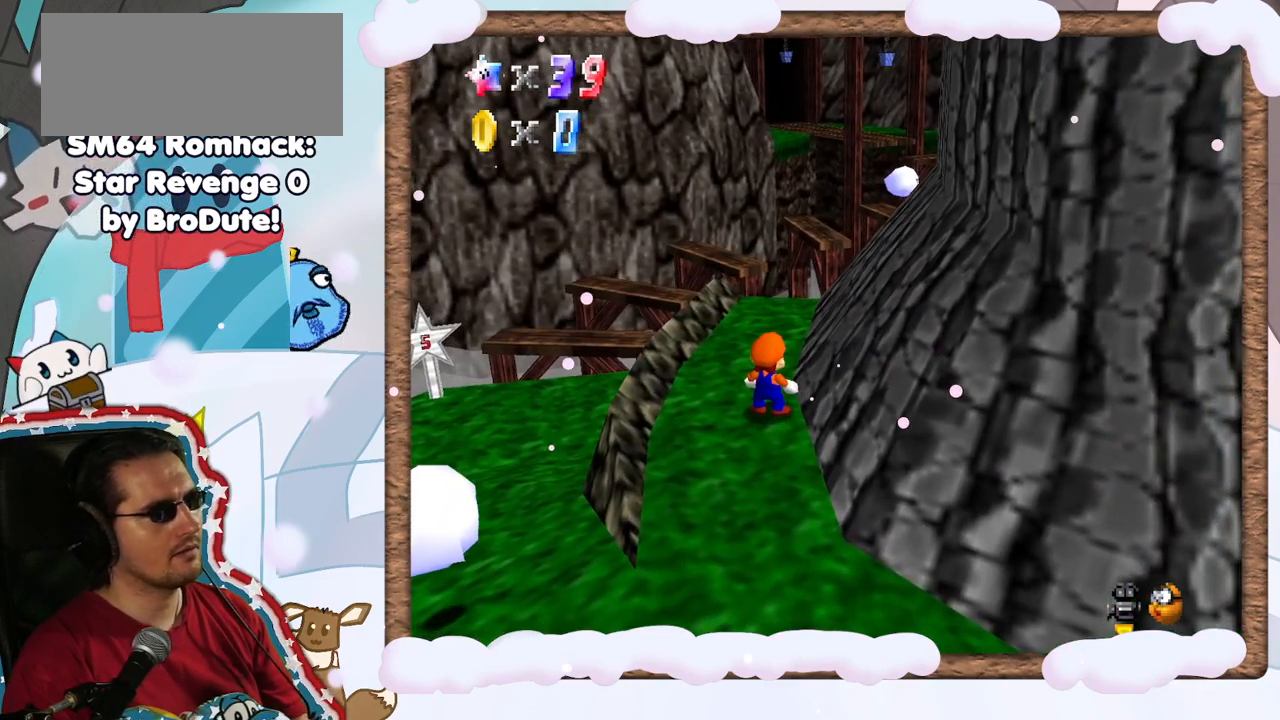
{"buttons": ["A"], "left_stick": "center", "events": [[17, "left_stick", "up"], [167, "left_stick", "center"], [483, "A", "down"]]}
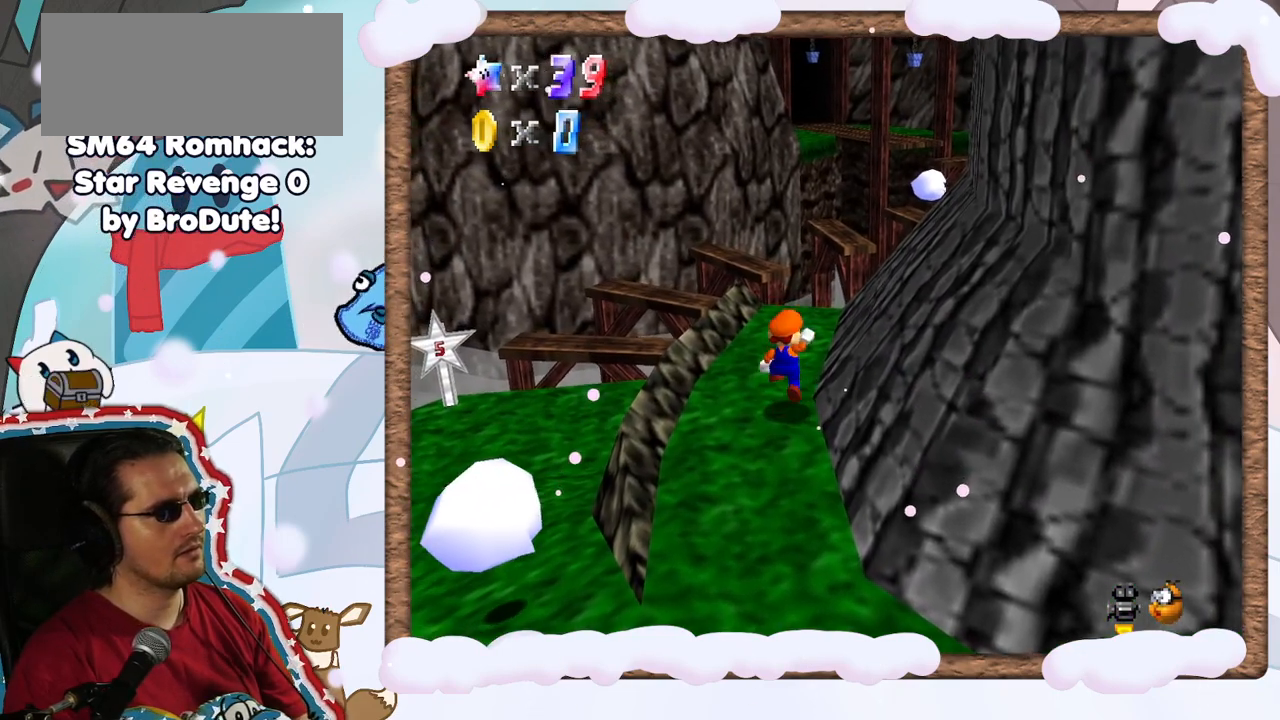
{"buttons": [], "left_stick": "down", "events": [[100, "left_stick", "down"], [167, "A", "up"], [383, "C_RIGHT", "down"], [433, "C_RIGHT", "up"]]}
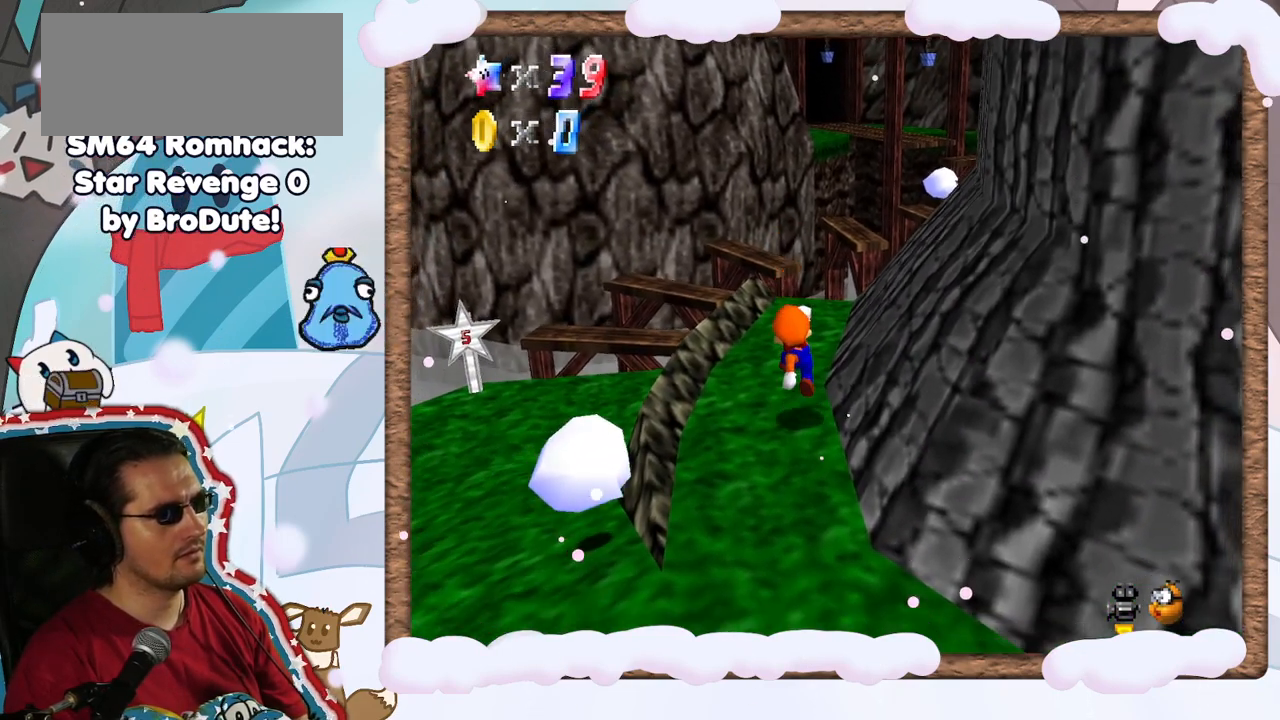
{"buttons": ["DPAD_LEFT"], "left_stick": "down-left", "events": [[83, "left_stick", "down-left"], [150, "A", "down"], [350, "A", "up"], [450, "DPAD_LEFT", "down"]]}
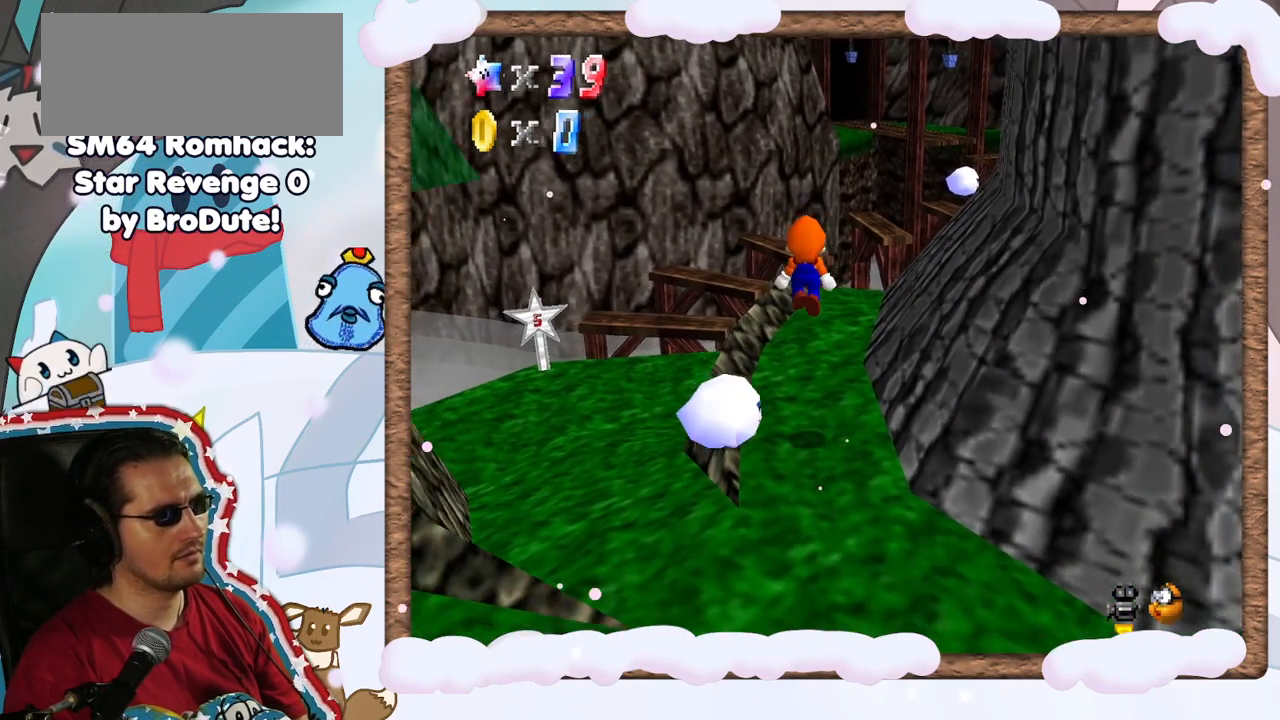
{"buttons": [], "left_stick": "center", "events": [[117, "Z", "down"], [183, "DPAD_LEFT", "up"], [200, "left_stick", "center"], [383, "Z", "up"]]}
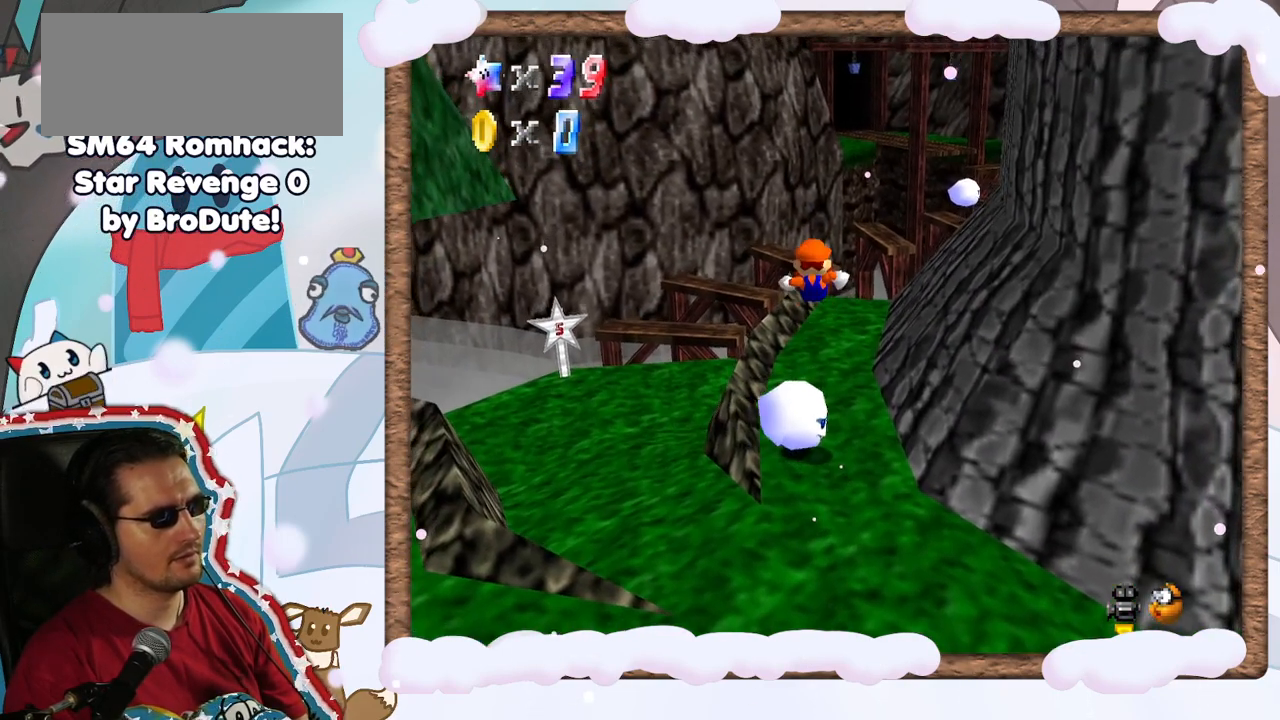
{"buttons": [], "left_stick": "center", "events": [[17, "DPAD_LEFT", "down"], [133, "DPAD_LEFT", "up"]]}
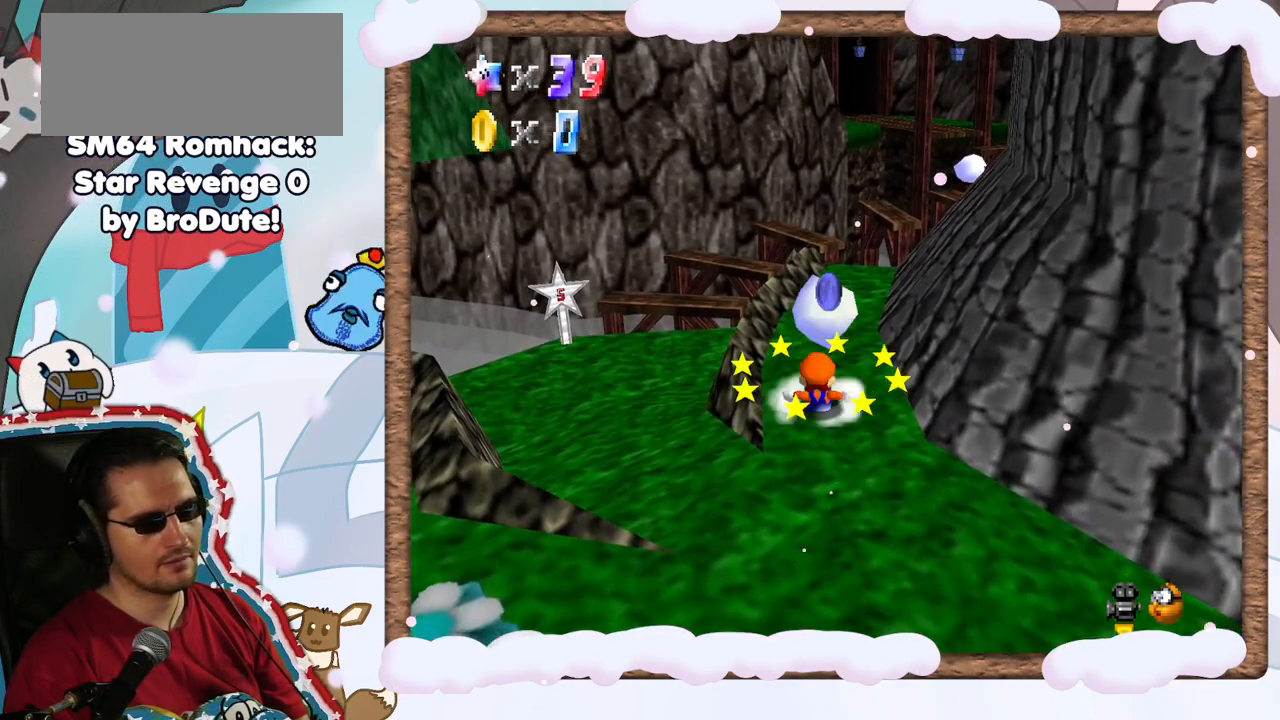
{"buttons": [], "left_stick": "down", "events": [[100, "left_stick", "down"], [117, "A", "down"], [283, "A", "up"]]}
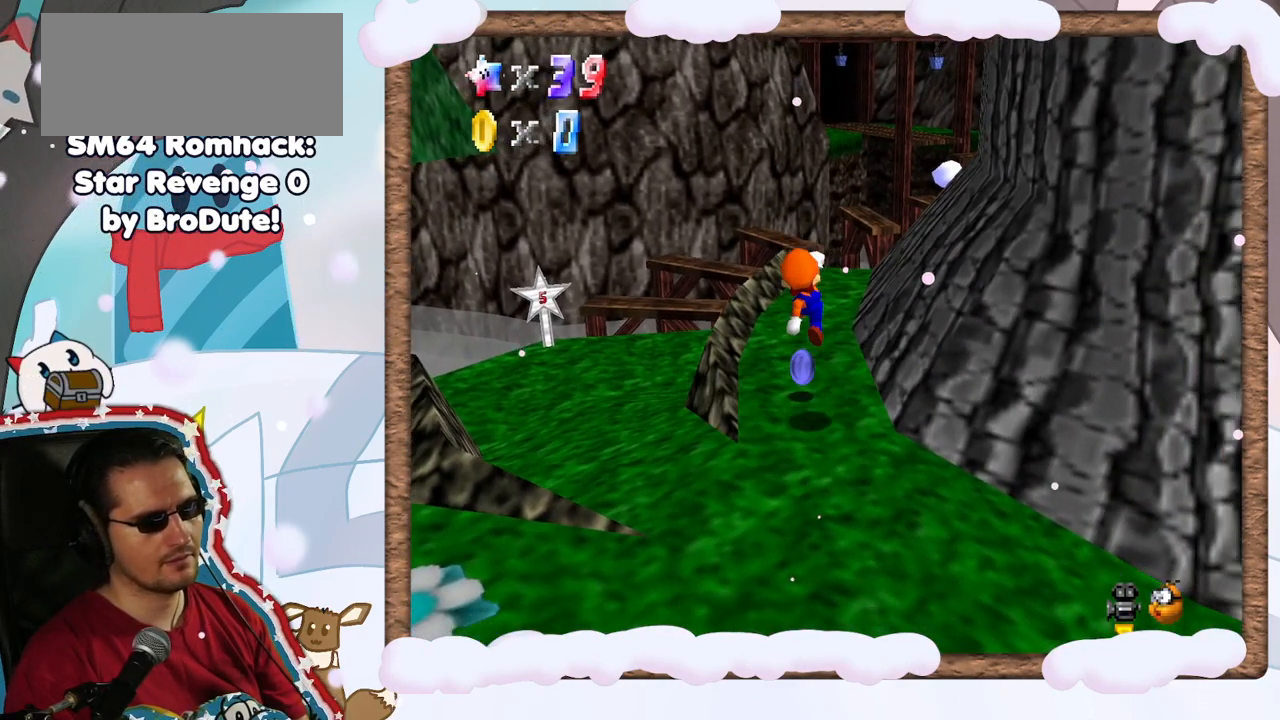
{"buttons": [], "left_stick": "right", "events": [[83, "left_stick", "center"], [417, "left_stick", "right"]]}
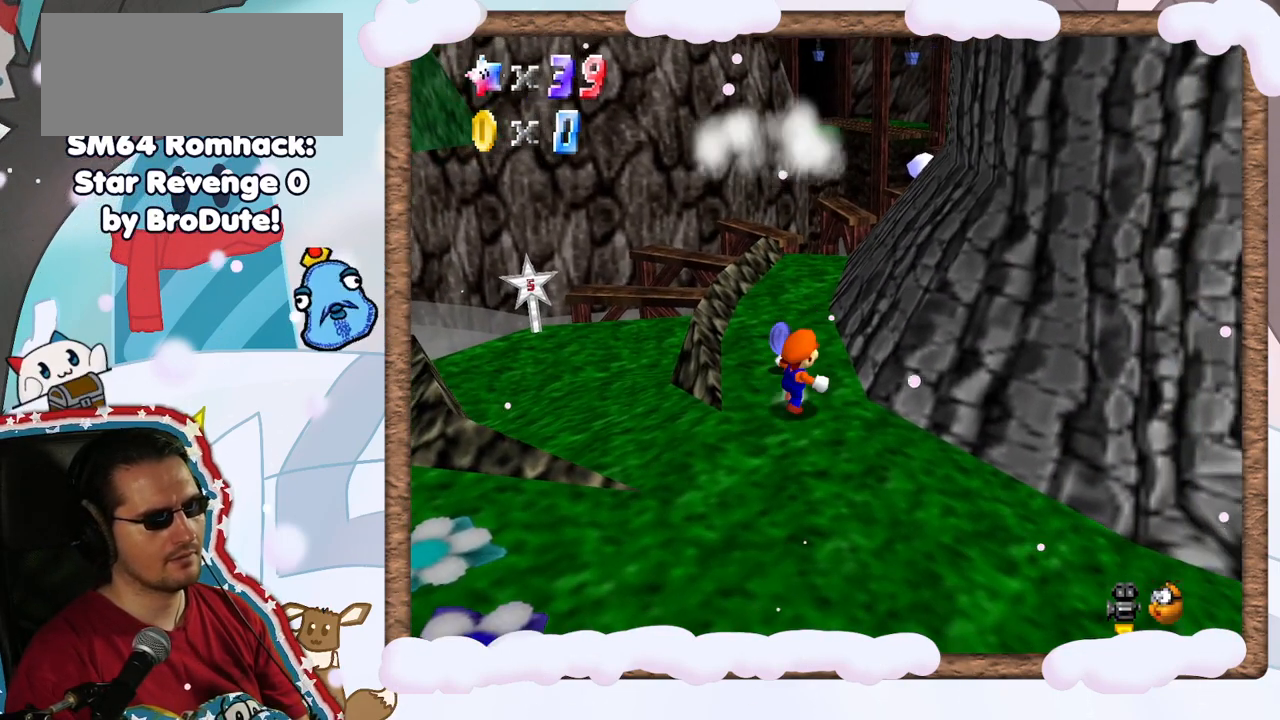
{"buttons": [], "left_stick": "up", "events": [[67, "left_stick", "up"]]}
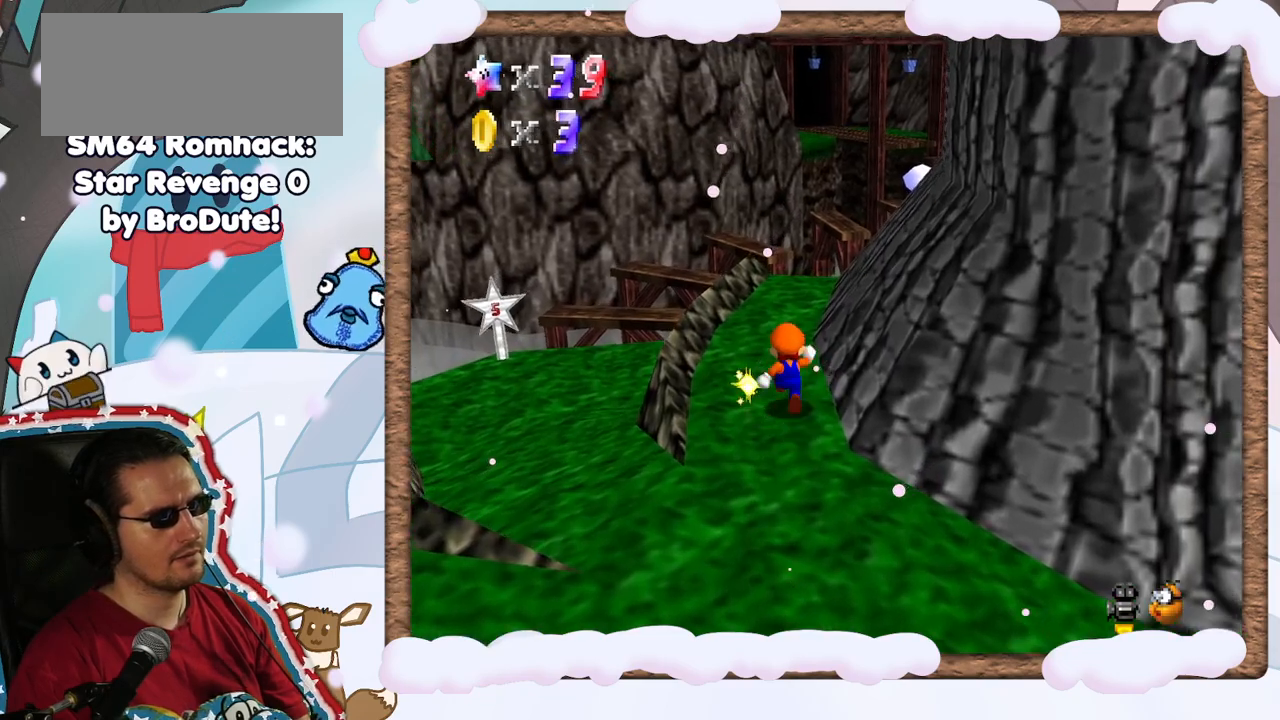
{"buttons": [], "left_stick": "up", "events": []}
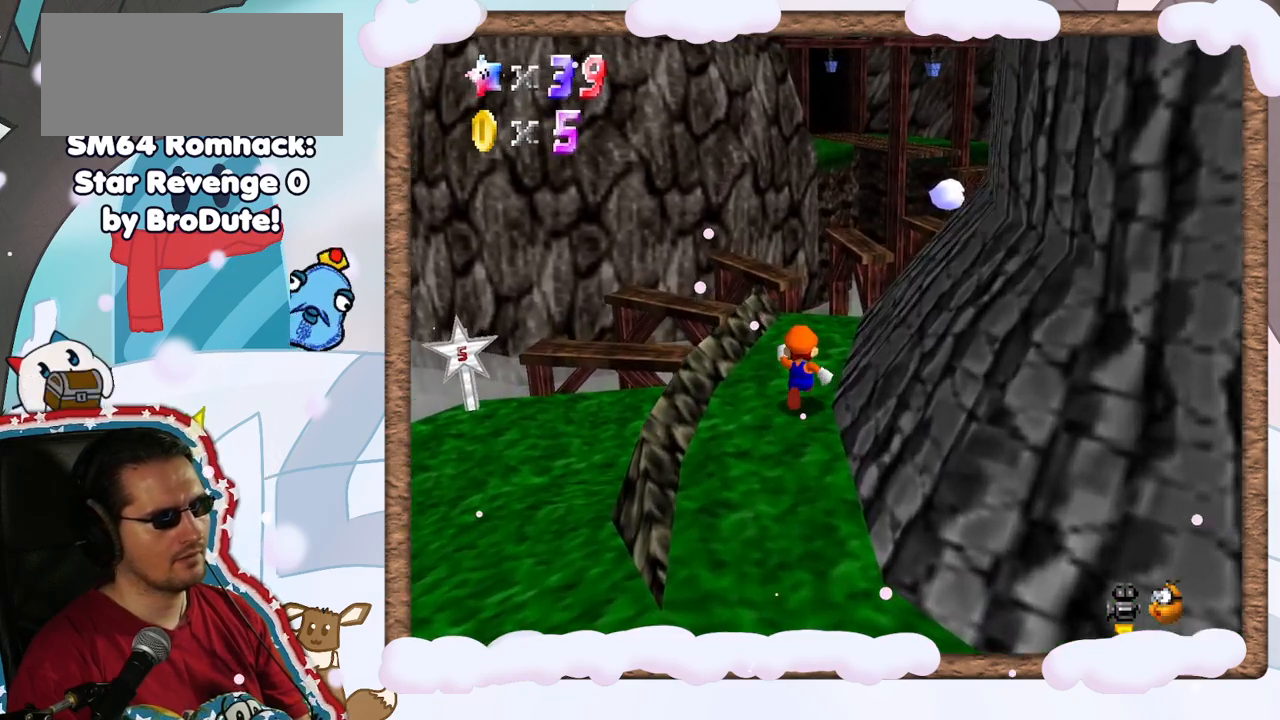
{"buttons": ["A", "Z"], "left_stick": "up", "events": [[400, "Z", "down"], [433, "A", "down"]]}
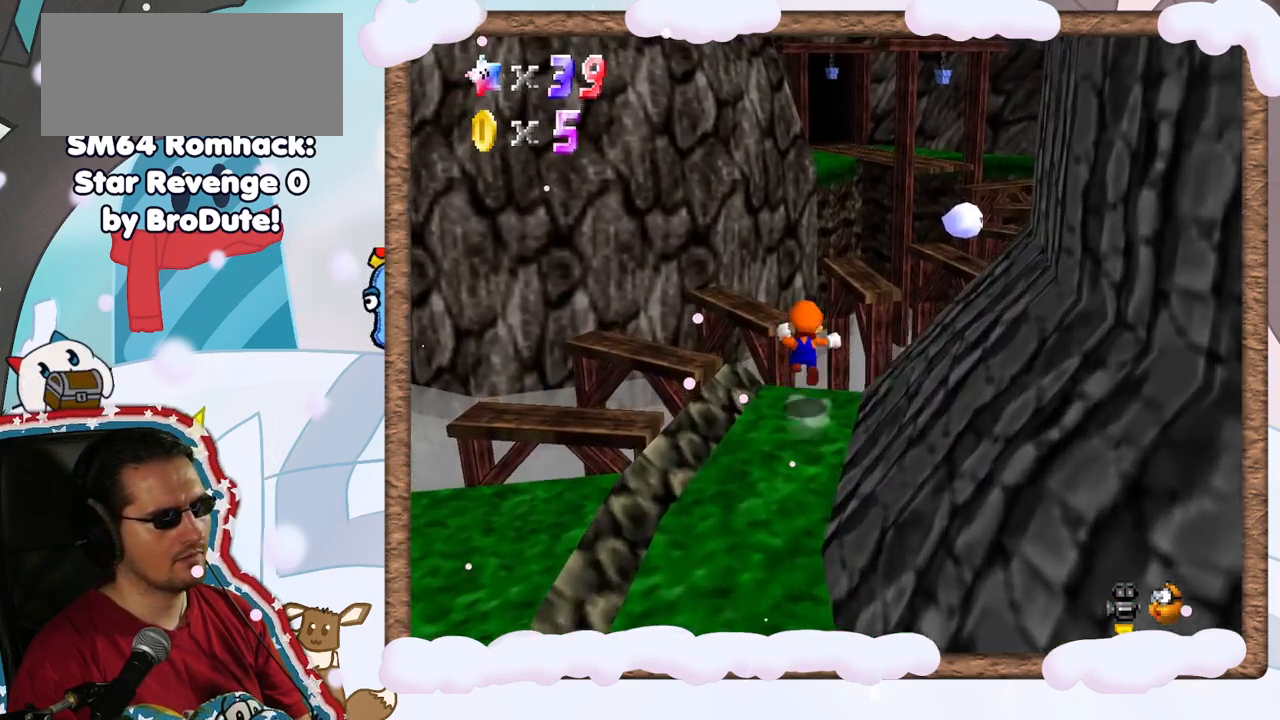
{"buttons": ["Z"], "left_stick": "right", "events": [[50, "left_stick", "up-right"], [233, "left_stick", "right"], [383, "A", "up"]]}